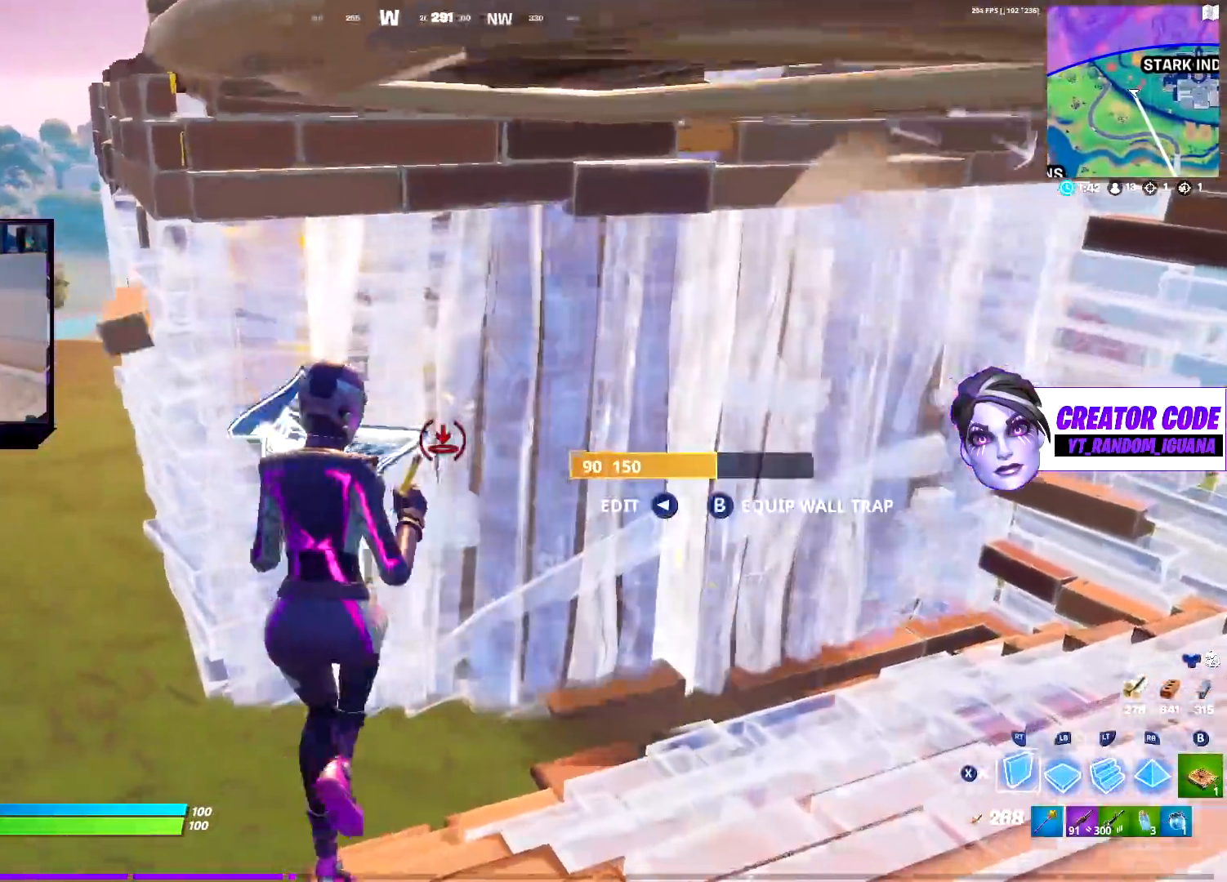
Gameplay with a controller (PlayStation layout); each line is a JSON object with the inputs held at the frame after it. "events" lists button and stick changes between this image and that frame as [ms after this image, input, new state], when the widget could be followed in between.
{"buttons": ["SQUARE"], "left_stick": "up-left", "right_stick": "center", "events": [[33, "R2", "up"], [117, "right_stick", "left"], [250, "right_stick", "center"], [300, "SQUARE", "down"], [383, "right_stick", "right"], [400, "SQUARE", "up"], [483, "SQUARE", "down"], [483, "right_stick", "center"]]}
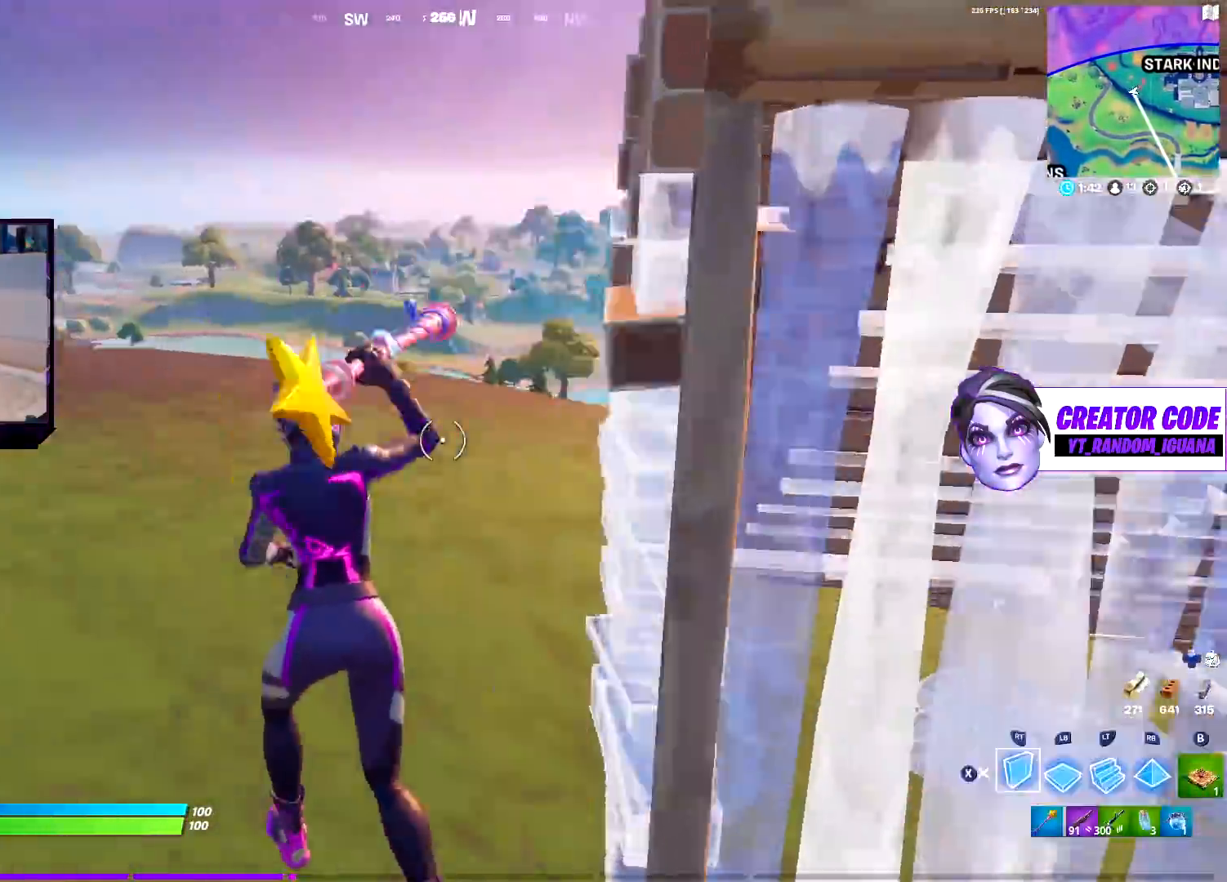
{"buttons": ["R2"], "left_stick": "up-right", "right_stick": "down-right", "events": [[67, "L2", "down"], [67, "SQUARE", "up"], [183, "SQUARE", "down"], [183, "right_stick", "up-right"], [217, "L2", "up"], [250, "SQUARE", "up"], [250, "right_stick", "right"], [350, "left_stick", "up-right"], [367, "CROSS", "down"], [367, "right_stick", "down-right"], [450, "CROSS", "up"], [483, "R2", "down"]]}
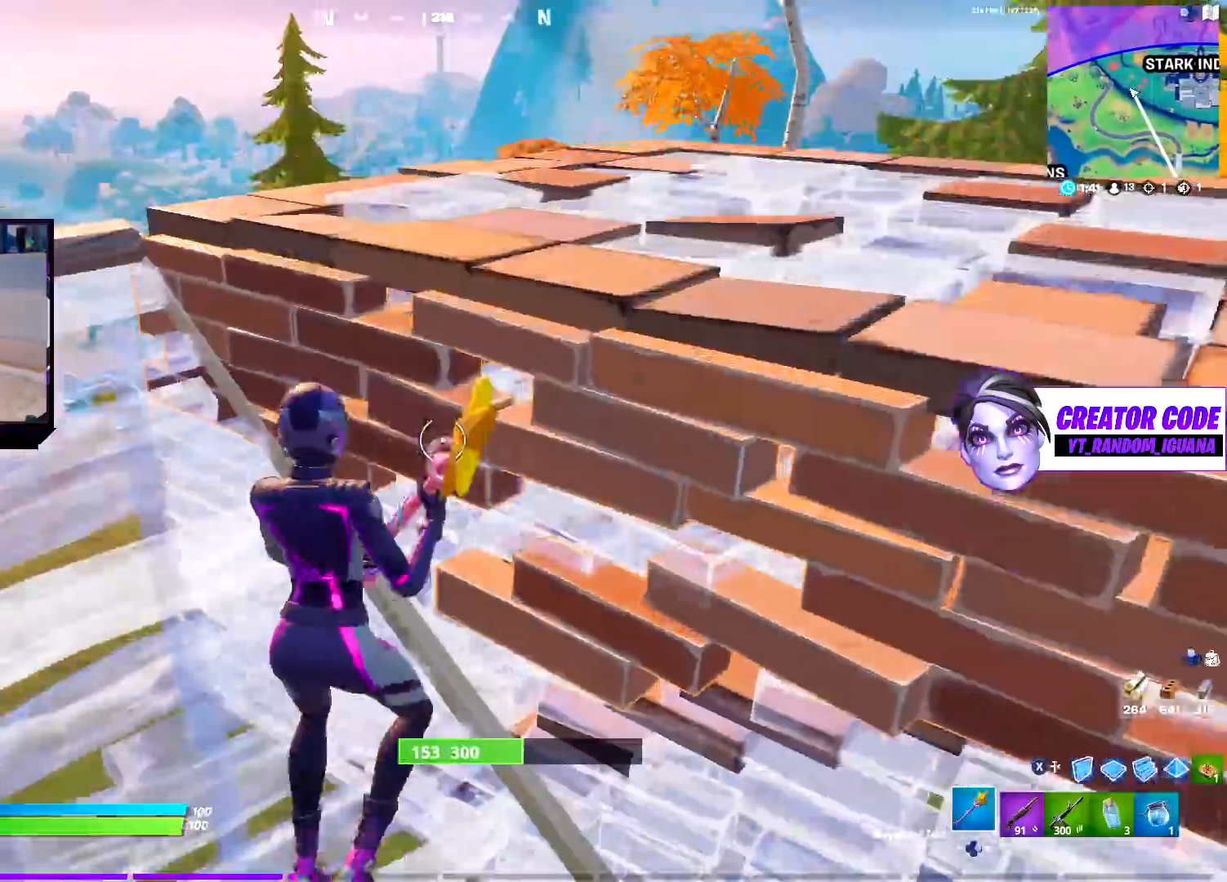
{"buttons": ["R2"], "left_stick": "up-right", "right_stick": "down-right", "events": [[33, "right_stick", "right"], [150, "left_stick", "up-left"], [500, "left_stick", "up-right"], [500, "right_stick", "down-right"]]}
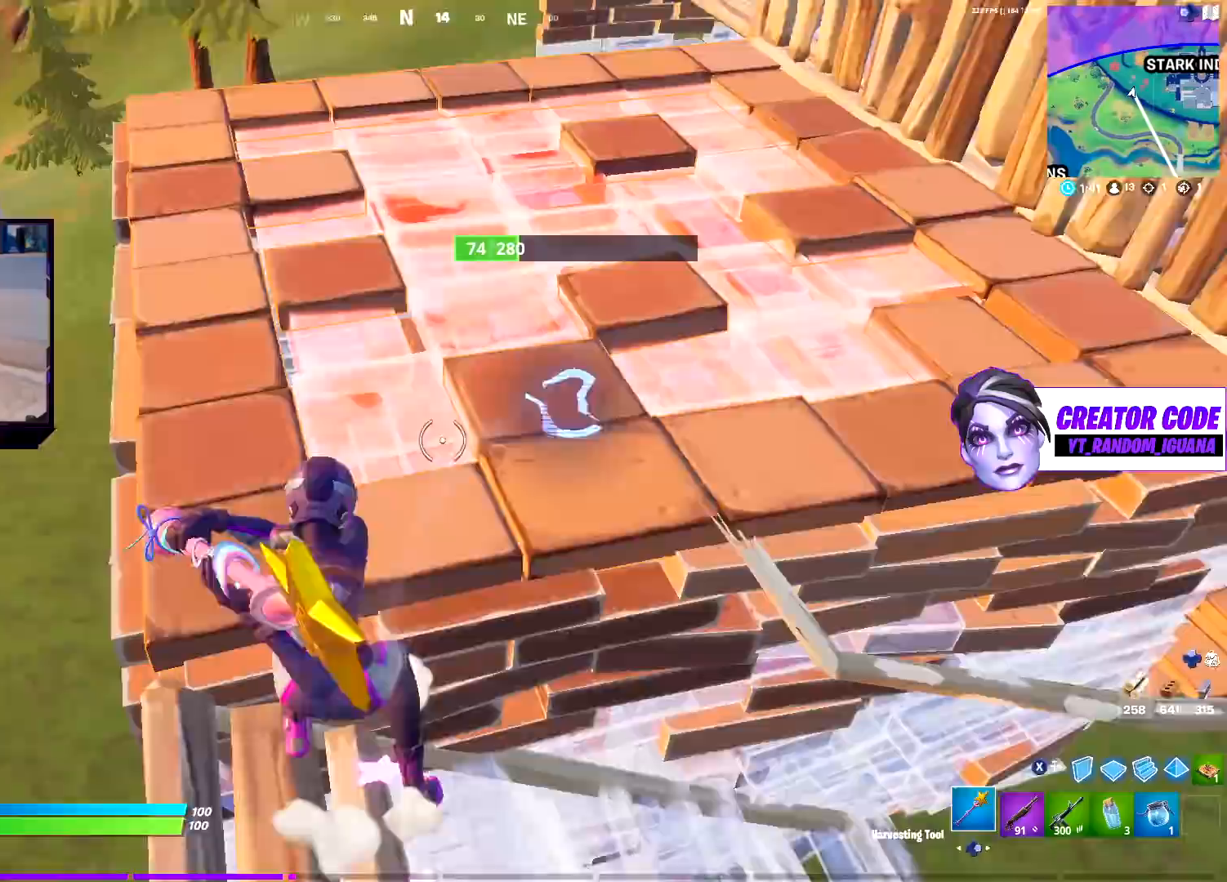
{"buttons": [], "left_stick": "down-left", "right_stick": "left", "events": [[117, "right_stick", "right"], [250, "right_stick", "up"], [267, "left_stick", "up-left"], [300, "right_stick", "left"], [383, "R1", "down"], [450, "R2", "up"], [467, "left_stick", "down-left"], [500, "R1", "up"]]}
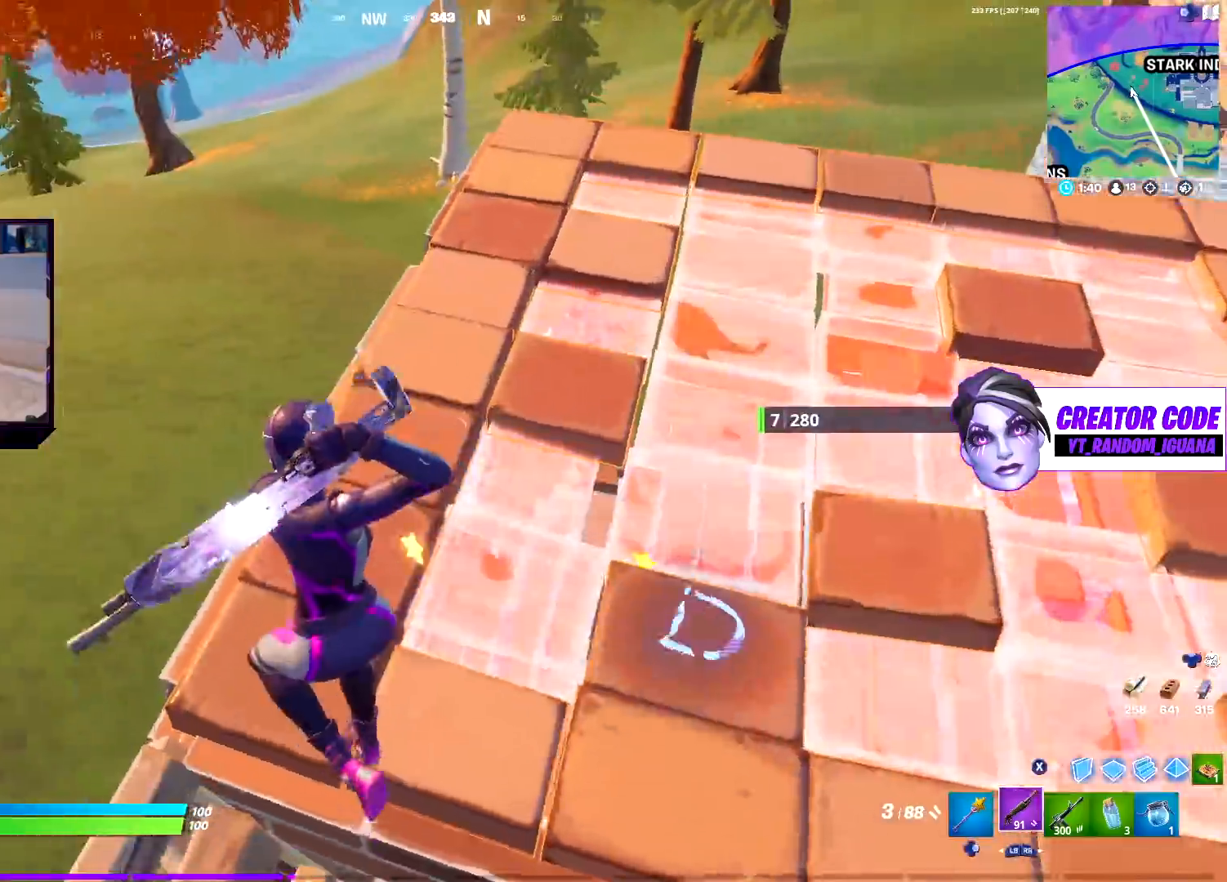
{"buttons": [], "left_stick": "up-left", "right_stick": "center", "events": [[17, "right_stick", "center"], [67, "left_stick", "down-right"], [167, "left_stick", "right"], [317, "left_stick", "center"], [333, "right_stick", "right"], [433, "left_stick", "up-left"], [450, "right_stick", "center"]]}
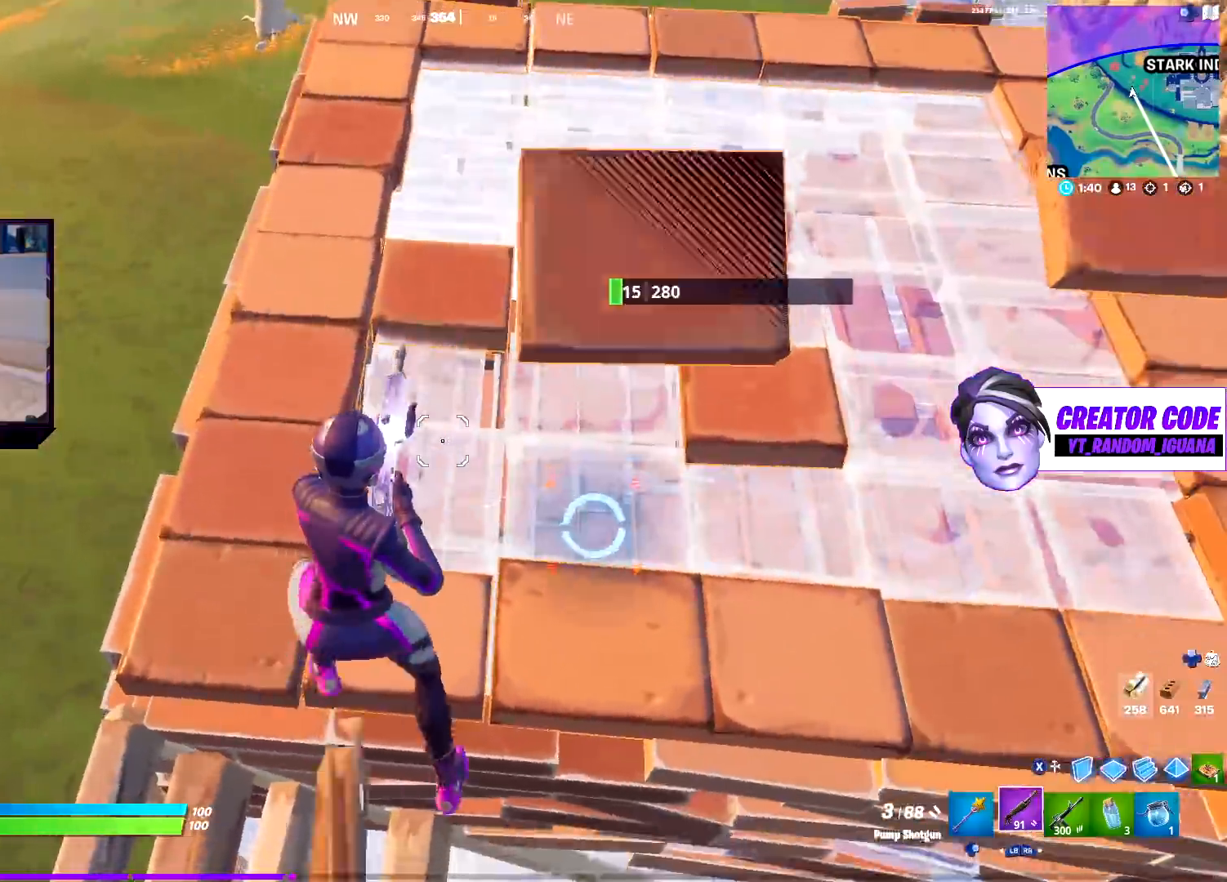
{"buttons": [], "left_stick": "up", "right_stick": "center", "events": [[500, "left_stick", "up"]]}
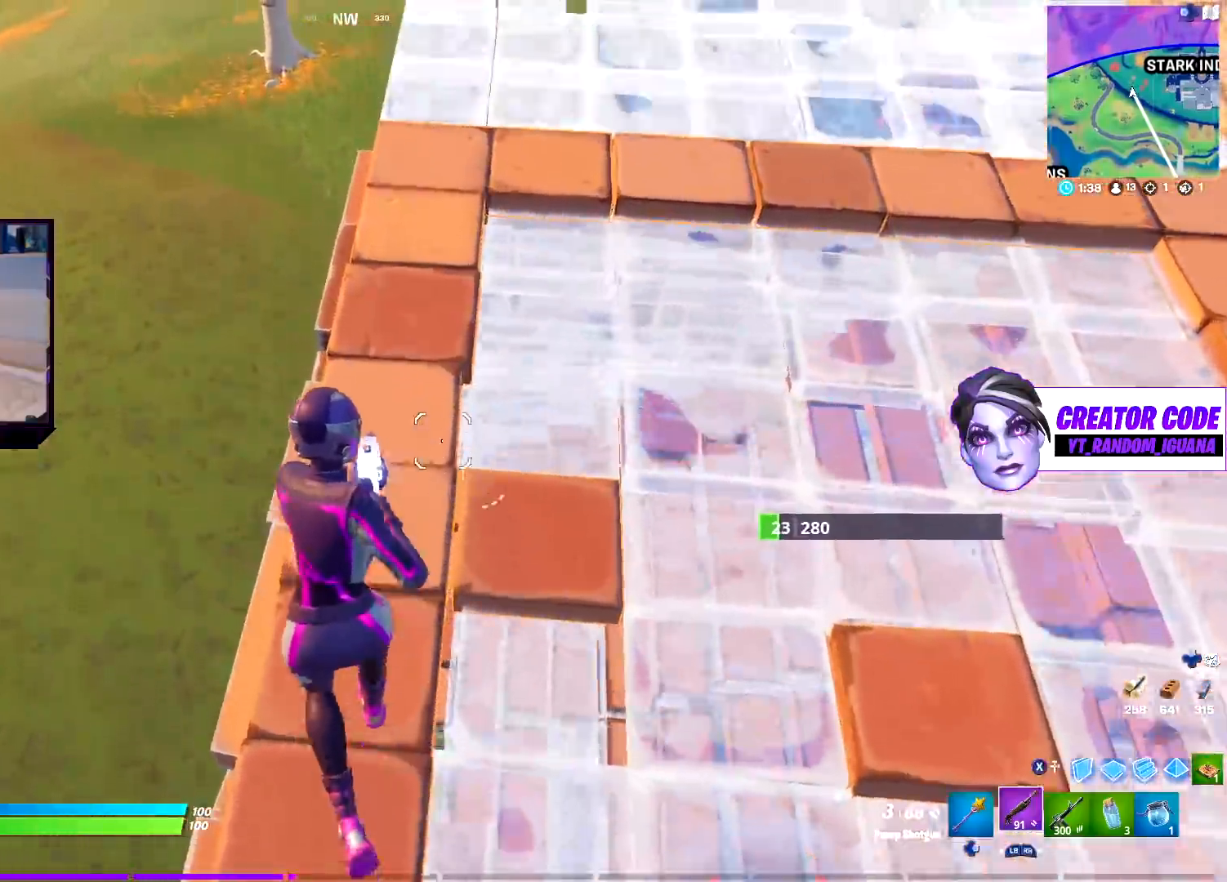
{"buttons": [], "left_stick": "up-left", "right_stick": "center", "events": [[267, "left_stick", "up-left"]]}
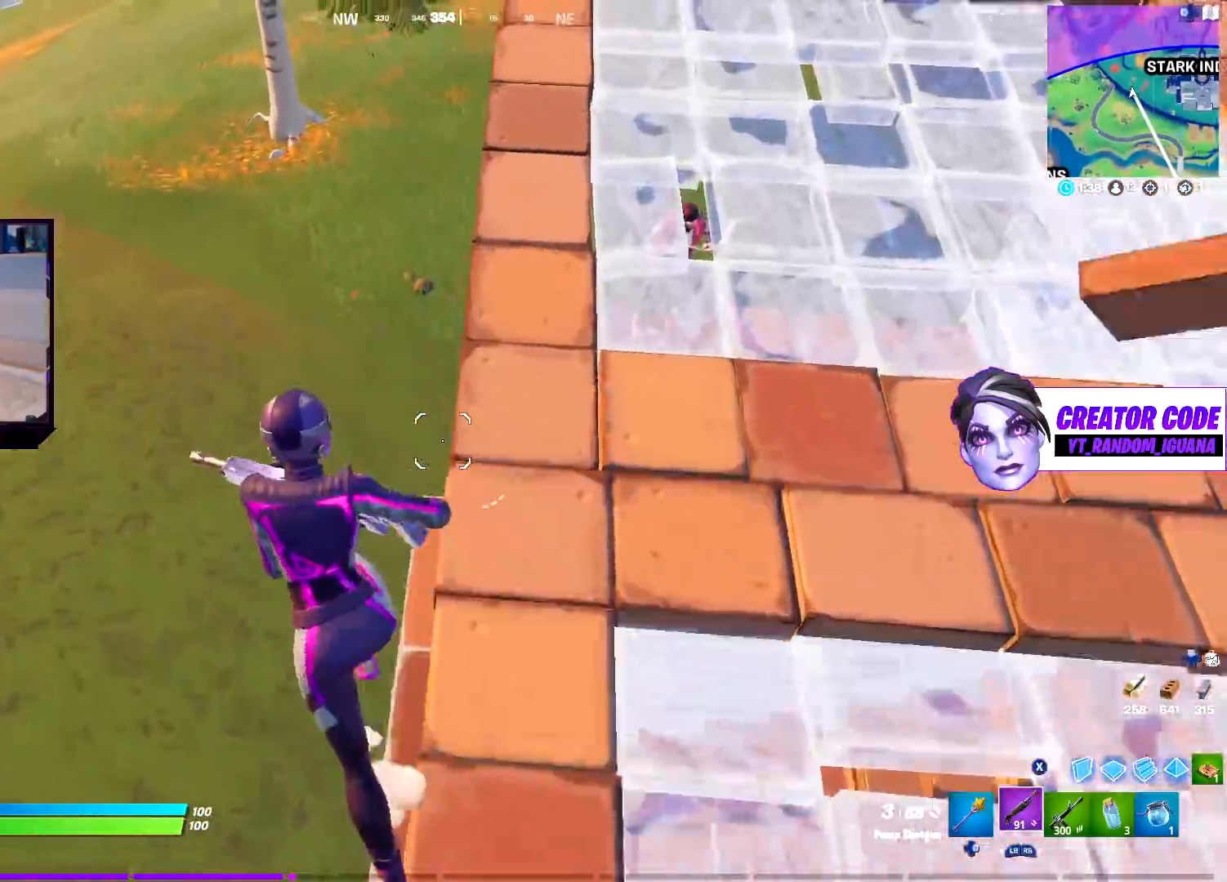
{"buttons": ["L1"], "left_stick": "left", "right_stick": "down", "events": [[50, "right_stick", "right"], [267, "left_stick", "left"], [283, "right_stick", "up-right"], [350, "R2", "down"], [417, "SQUARE", "down"], [450, "R2", "up"], [450, "right_stick", "down"], [483, "L1", "down"], [500, "SQUARE", "up"]]}
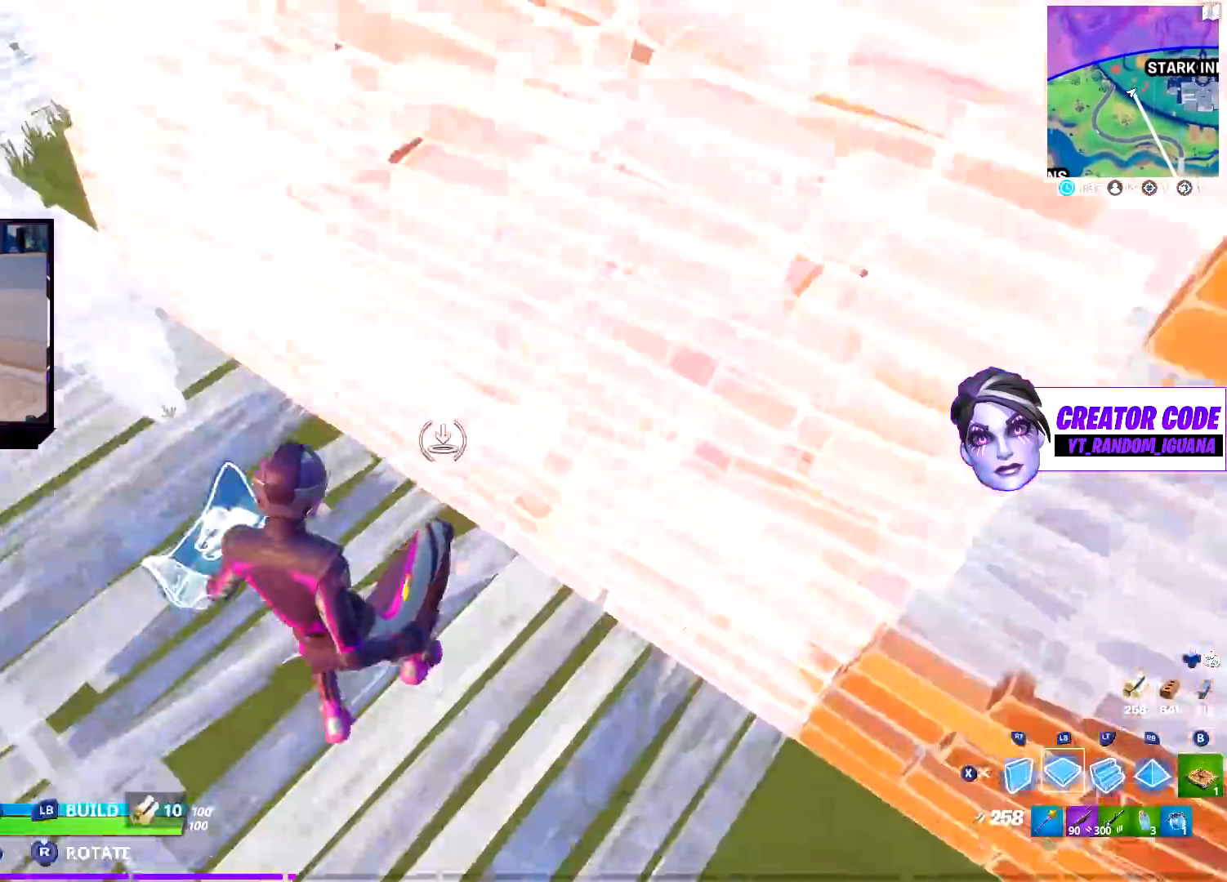
{"buttons": ["R2"], "left_stick": "down-left", "right_stick": "down-left", "events": [[83, "R2", "down"], [83, "right_stick", "up-right"], [117, "L1", "up"], [167, "left_stick", "up-left"], [200, "SQUARE", "down"], [200, "right_stick", "up"], [233, "R2", "up"], [300, "R2", "down"], [300, "SQUARE", "up"], [300, "left_stick", "up-right"], [300, "right_stick", "up-left"], [400, "left_stick", "down-right"], [450, "right_stick", "down-left"], [500, "left_stick", "down-left"]]}
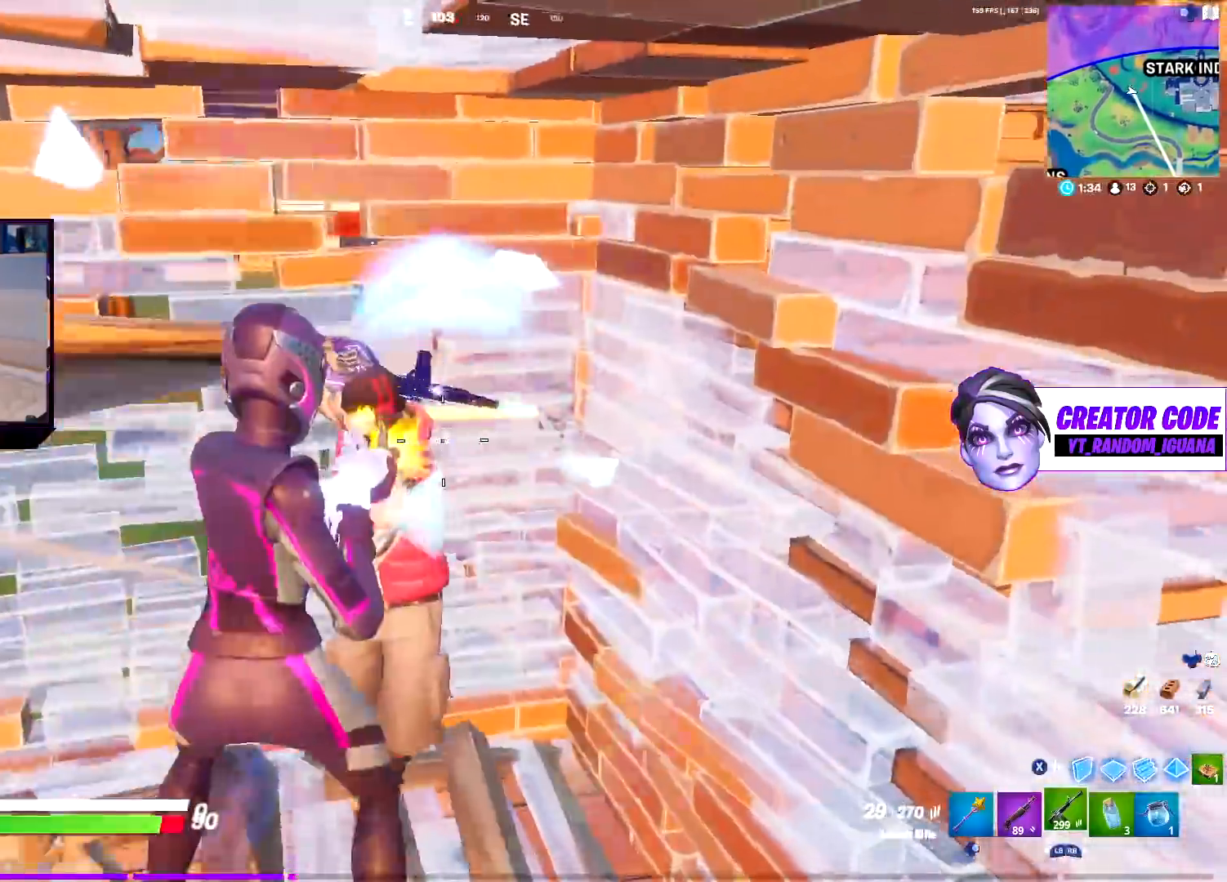
{"buttons": ["R2"], "left_stick": "left", "right_stick": "down-right", "events": [[100, "left_stick", "left"], [100, "right_stick", "up-left"], [283, "right_stick", "down-right"]]}
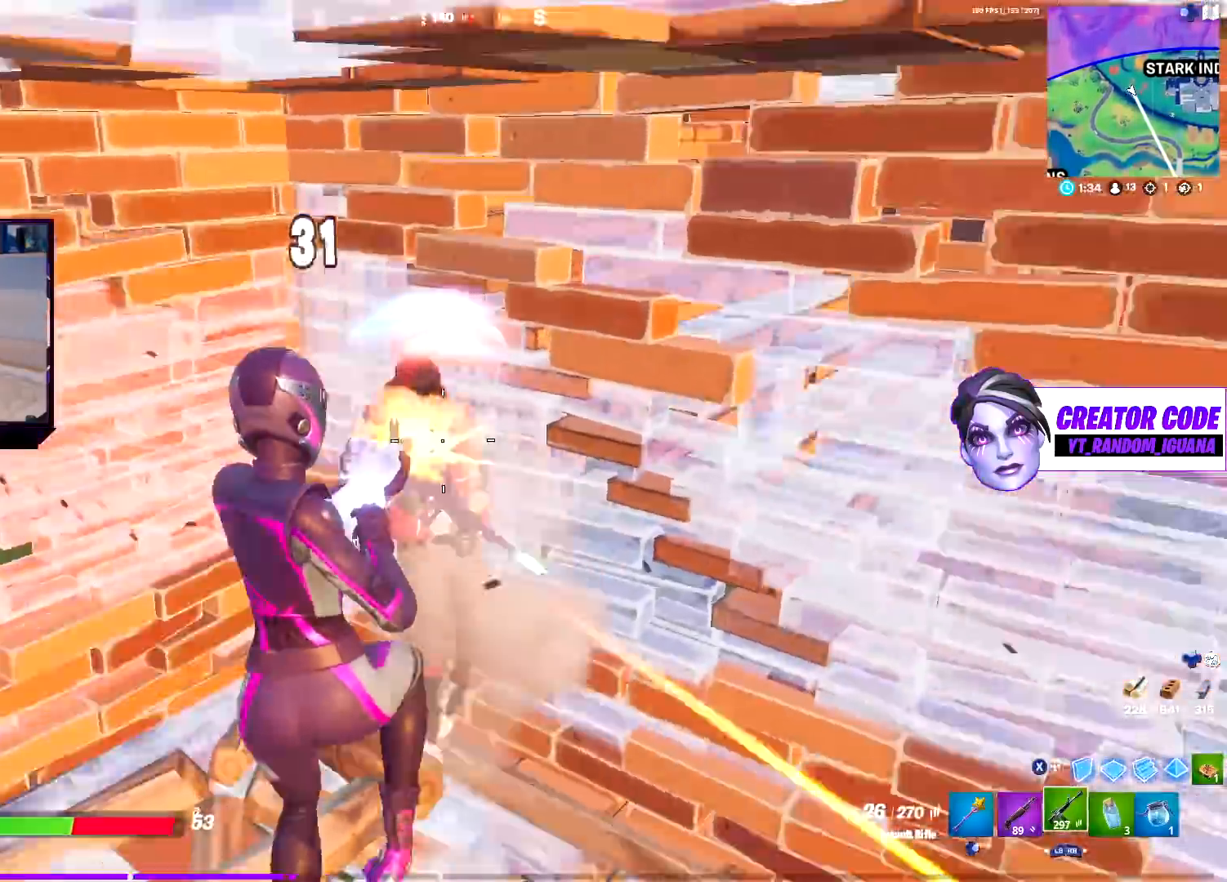
{"buttons": ["R2"], "left_stick": "left", "right_stick": "center", "events": [[183, "right_stick", "left"], [283, "right_stick", "center"]]}
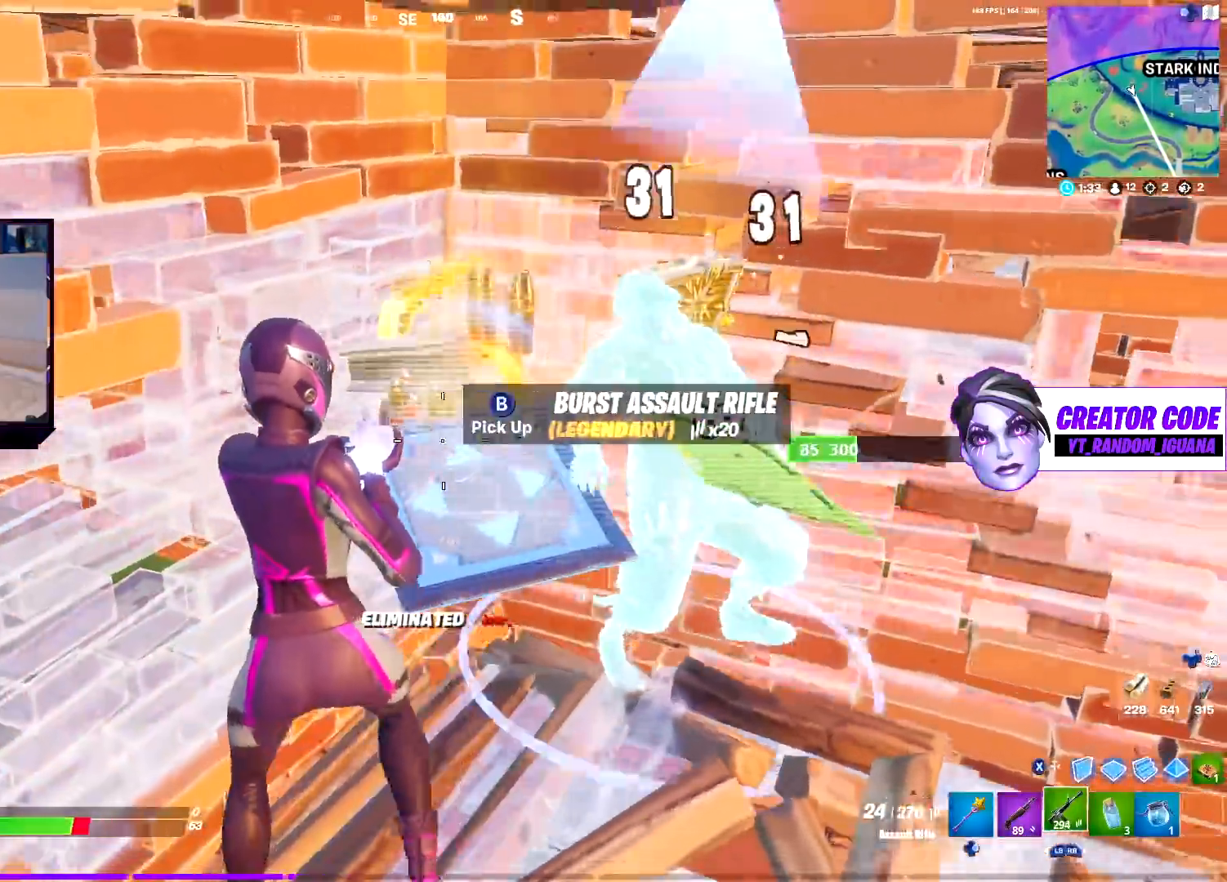
{"buttons": ["CROSS"], "left_stick": "up-right", "right_stick": "down", "events": [[50, "left_stick", "up-left"], [50, "right_stick", "right"], [133, "L1", "down"], [150, "R2", "up"], [183, "left_stick", "up"], [183, "right_stick", "center"], [233, "L1", "up"], [300, "R3", "down"], [400, "L1", "down"], [400, "R3", "up"], [450, "right_stick", "down"], [467, "CROSS", "down"], [500, "L1", "up"], [500, "left_stick", "up-right"]]}
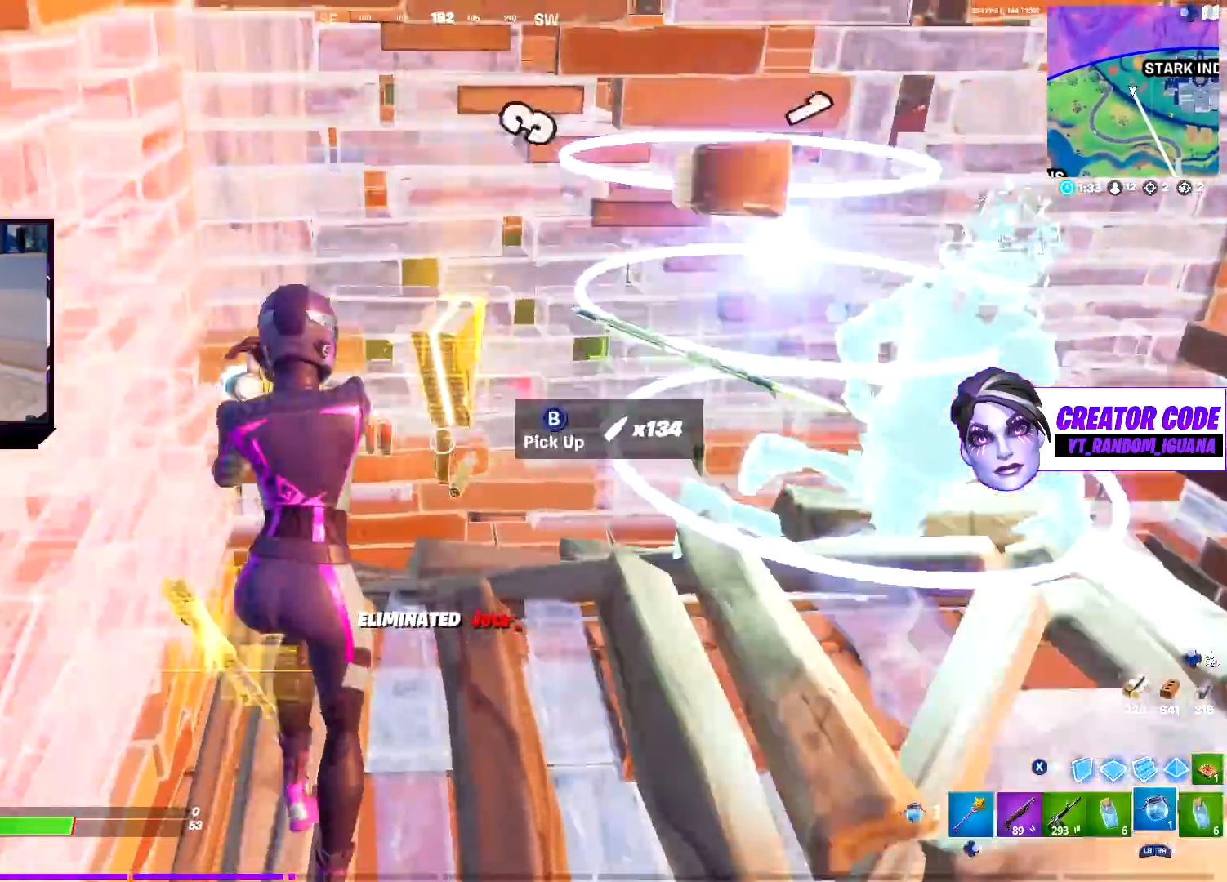
{"buttons": ["R1"], "left_stick": "up-right", "right_stick": "right", "events": [[17, "right_stick", "down-right"], [50, "CROSS", "up"], [167, "right_stick", "center"], [250, "R1", "down"], [333, "R1", "up"], [367, "right_stick", "right"], [433, "R1", "down"]]}
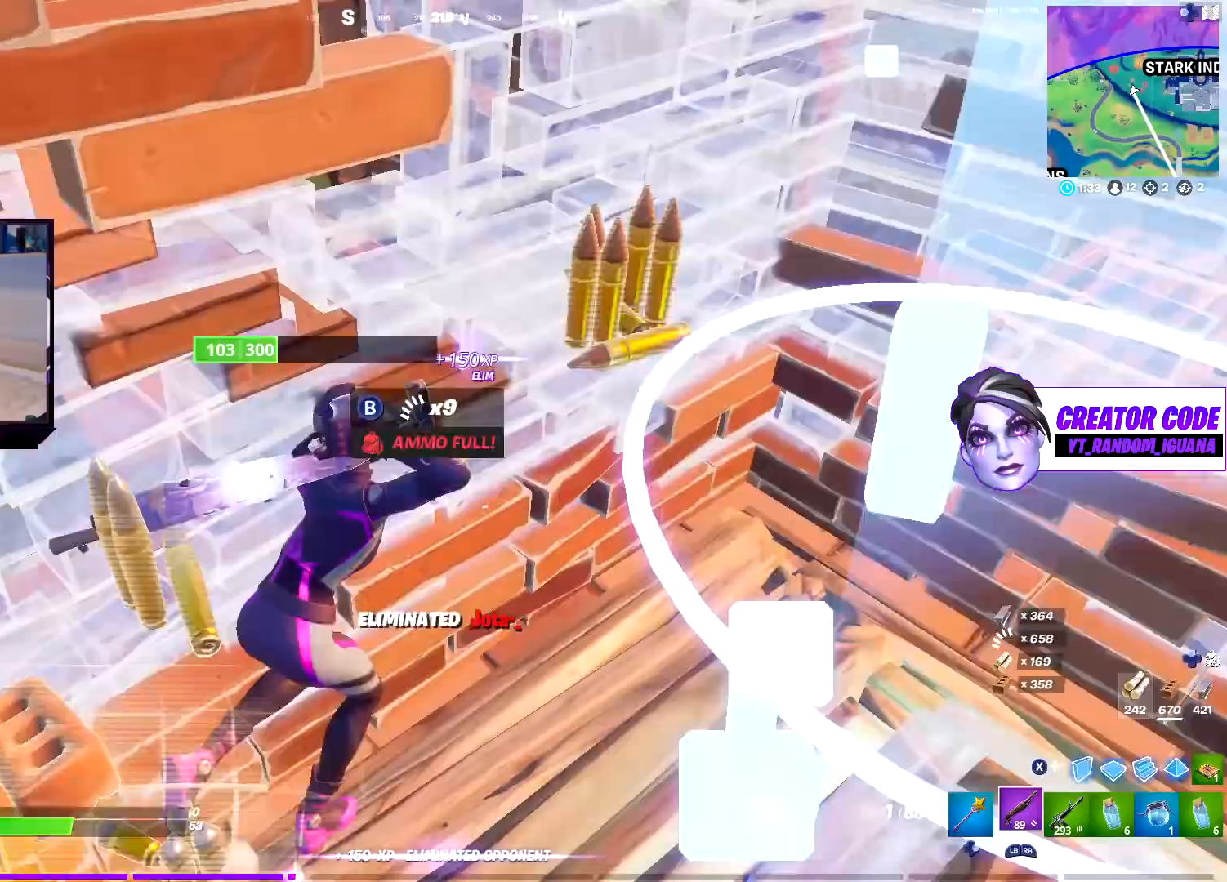
{"buttons": ["R1"], "left_stick": "down-right", "right_stick": "center", "events": [[50, "R1", "up"], [67, "right_stick", "center"], [83, "left_stick", "right"], [117, "R3", "down"], [250, "R3", "up"], [283, "left_stick", "down-right"], [283, "right_stick", "right"], [300, "R1", "down"], [367, "R1", "up"], [417, "right_stick", "center"], [450, "R1", "down"]]}
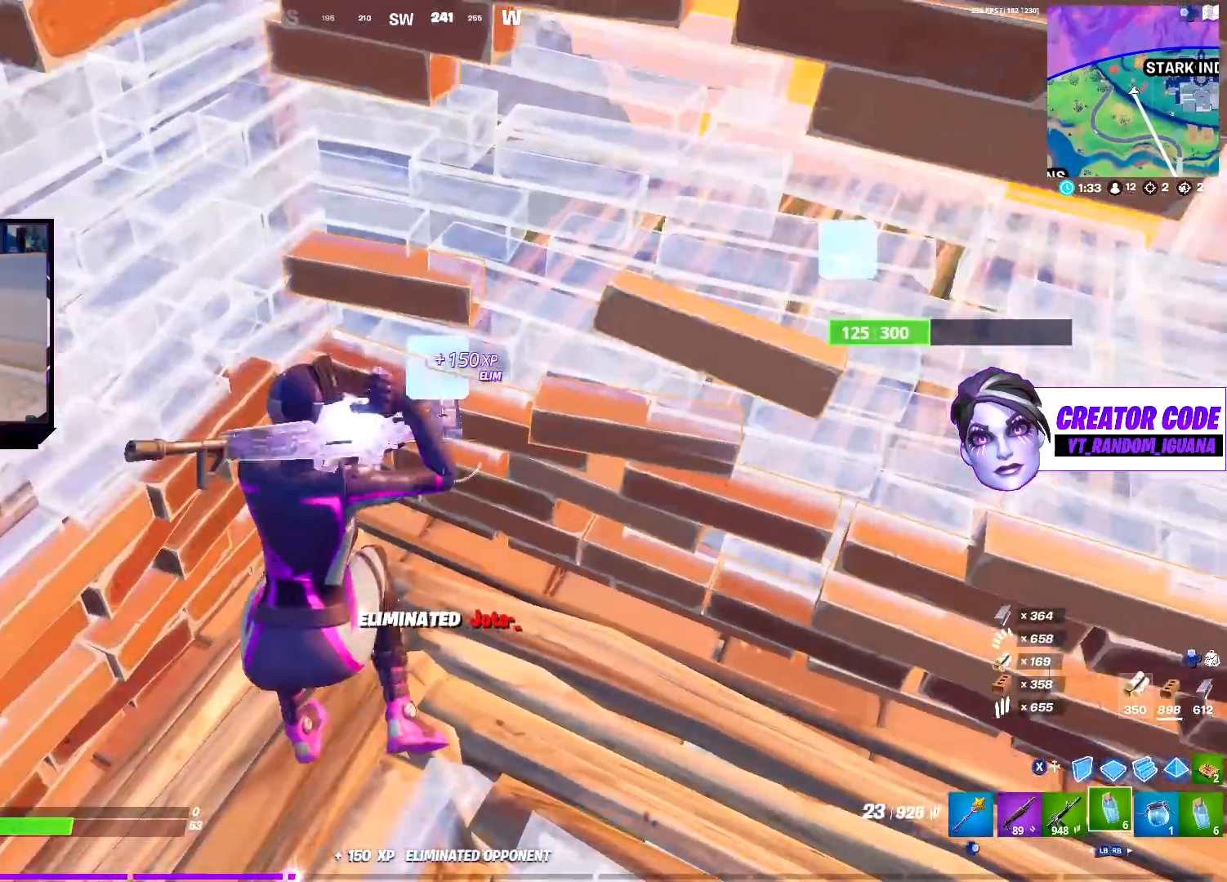
{"buttons": ["R2"], "left_stick": "center", "right_stick": "right", "events": [[50, "R1", "up"], [133, "R1", "down"], [267, "R1", "up"], [333, "R1", "down"], [333, "right_stick", "right"], [417, "left_stick", "center"], [433, "R1", "up"], [500, "R2", "down"]]}
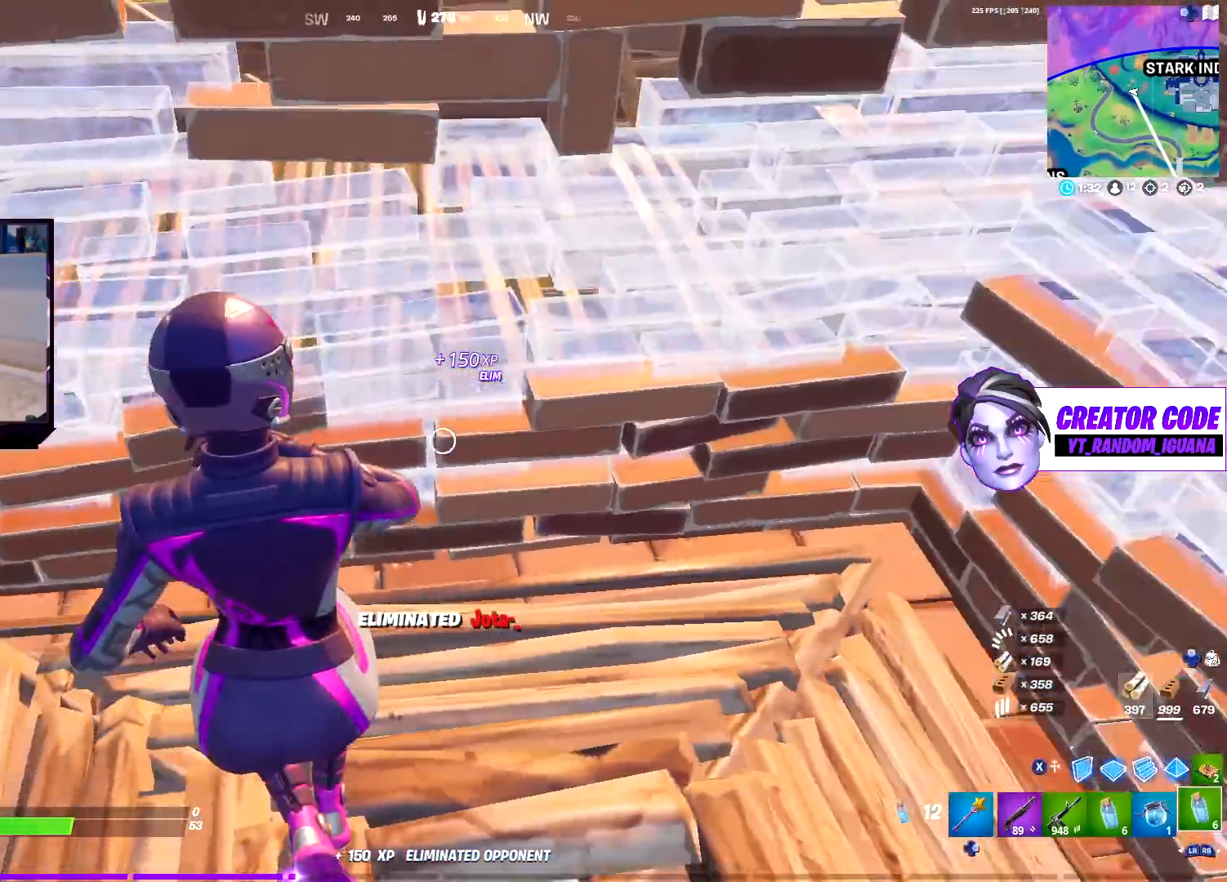
{"buttons": ["R3"], "left_stick": "center", "right_stick": "center", "events": [[150, "right_stick", "center"], [233, "R3", "down"], [267, "R2", "up"], [300, "R3", "up"], [400, "R3", "down"]]}
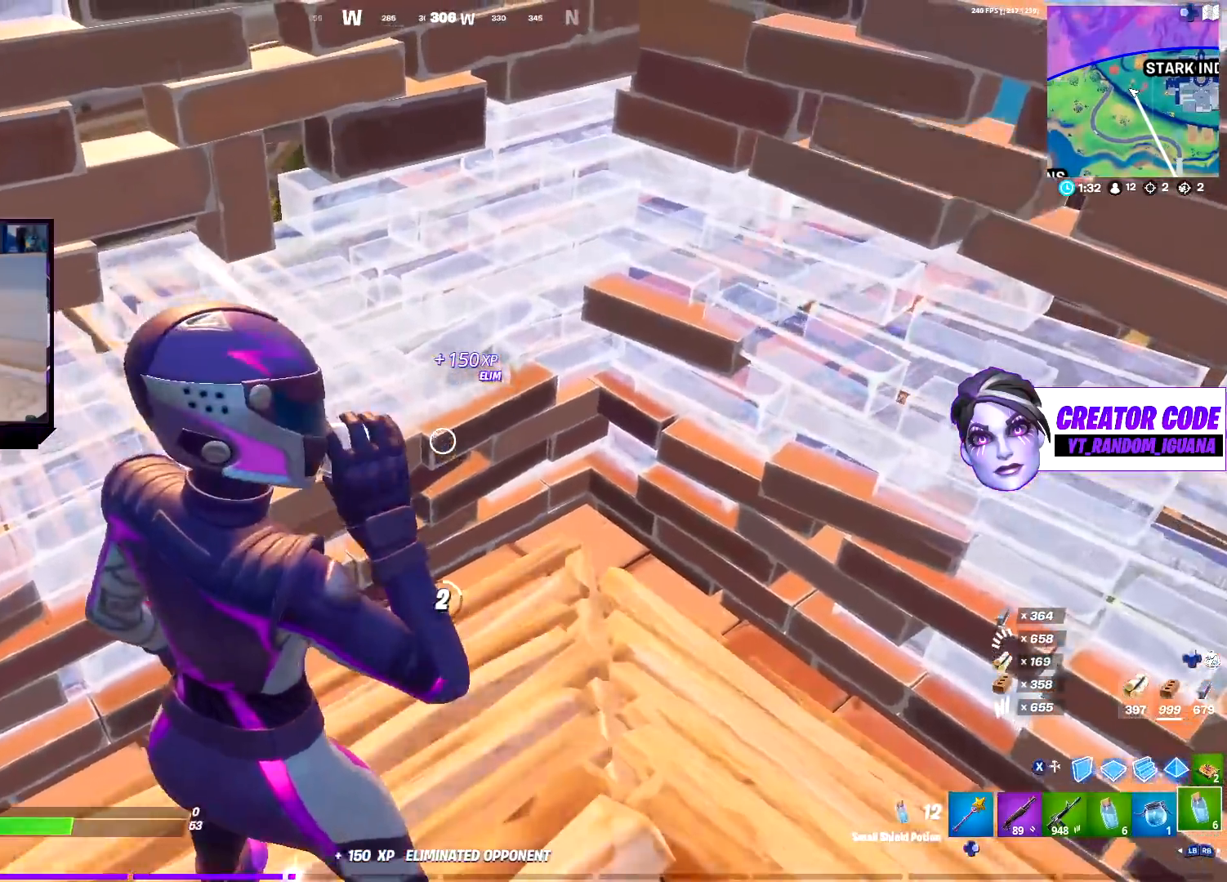
{"buttons": ["R2"], "left_stick": "center", "right_stick": "center", "events": [[17, "R3", "up"], [50, "right_stick", "right"], [267, "right_stick", "center"], [417, "R2", "down"]]}
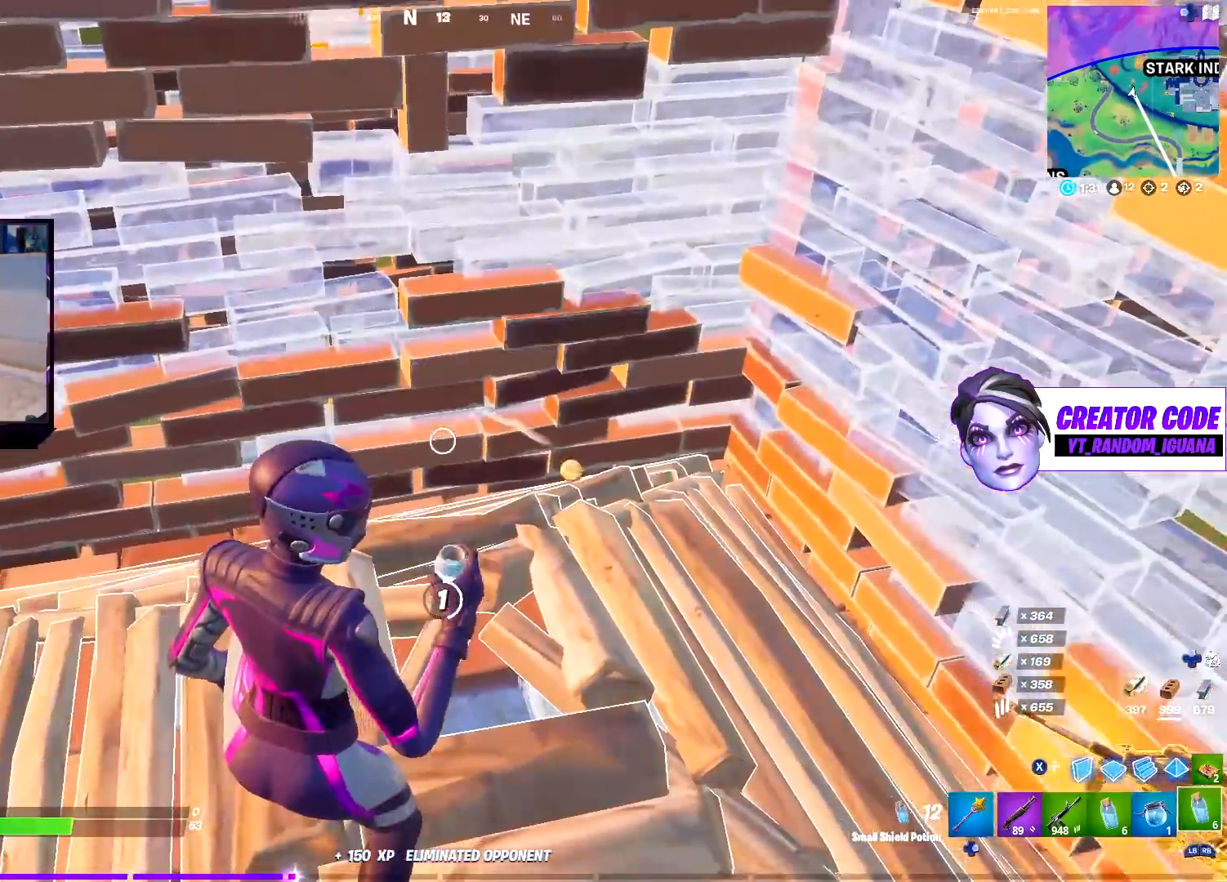
{"buttons": ["R2"], "left_stick": "center", "right_stick": "center", "events": [[17, "right_stick", "up-right"], [100, "R2", "up"], [150, "right_stick", "center"], [217, "R2", "down"], [333, "R2", "up"], [433, "R2", "down"]]}
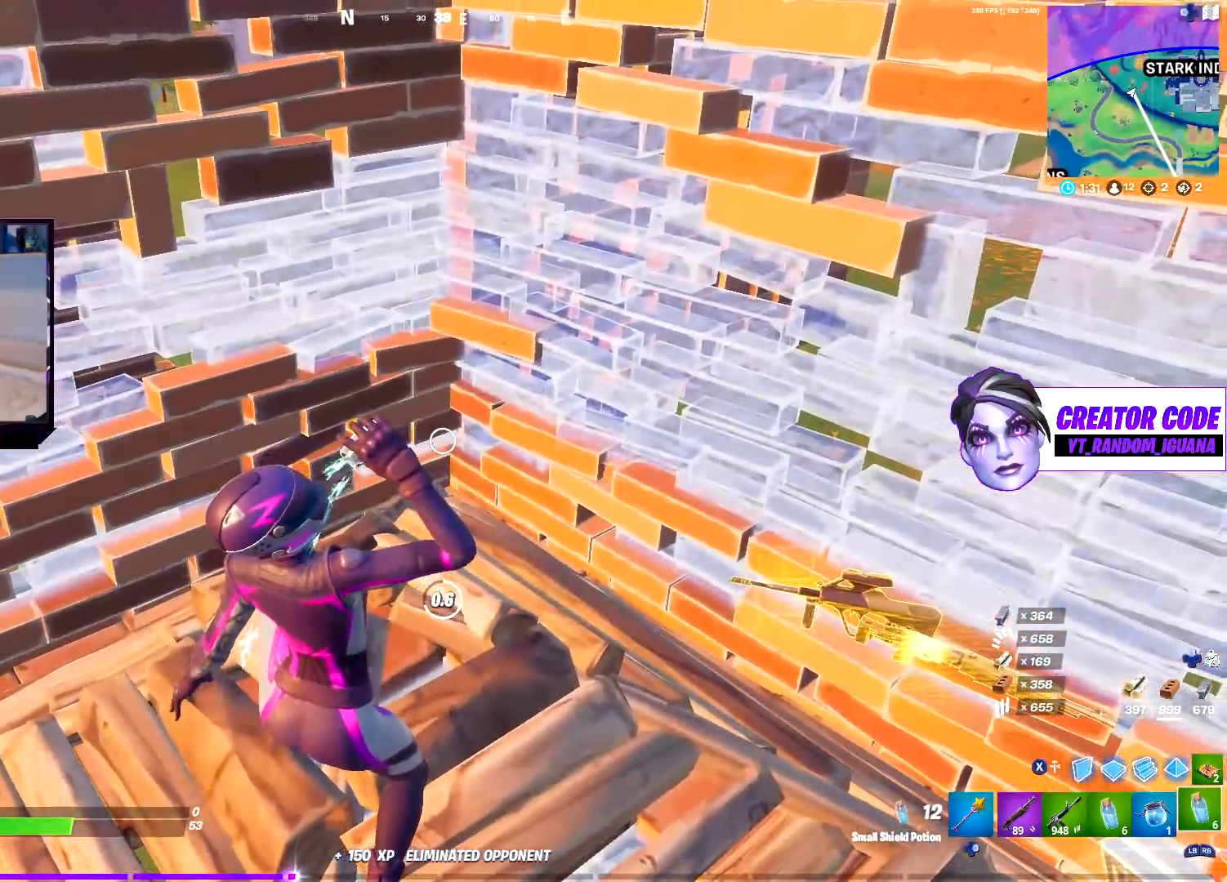
{"buttons": ["R2"], "left_stick": "center", "right_stick": "center", "events": [[83, "R2", "up"], [117, "right_stick", "right"], [183, "R2", "down"], [283, "right_stick", "center"], [317, "R2", "up"], [400, "R2", "down"]]}
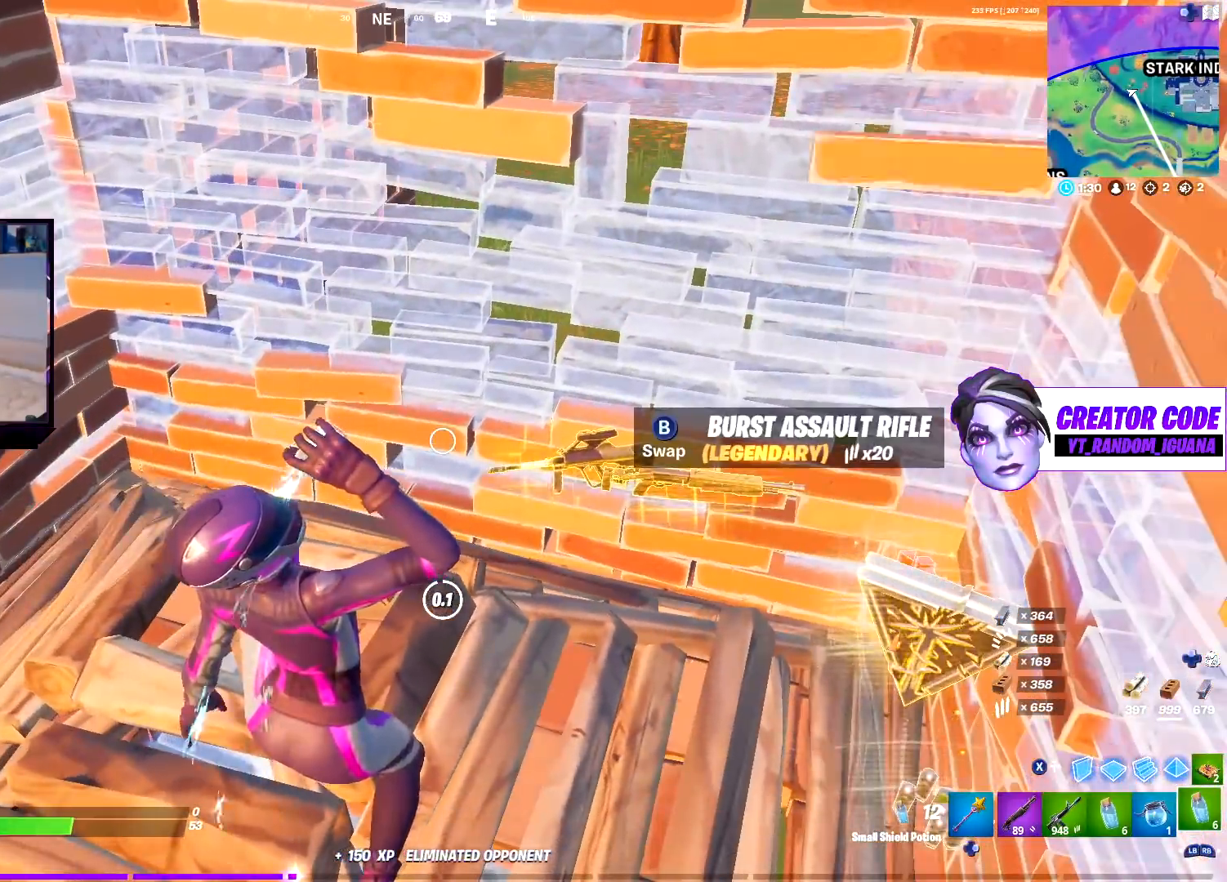
{"buttons": ["R2"], "left_stick": "center", "right_stick": "center", "events": [[50, "R2", "up"], [150, "R2", "down"], [317, "R2", "up"], [367, "R2", "down"]]}
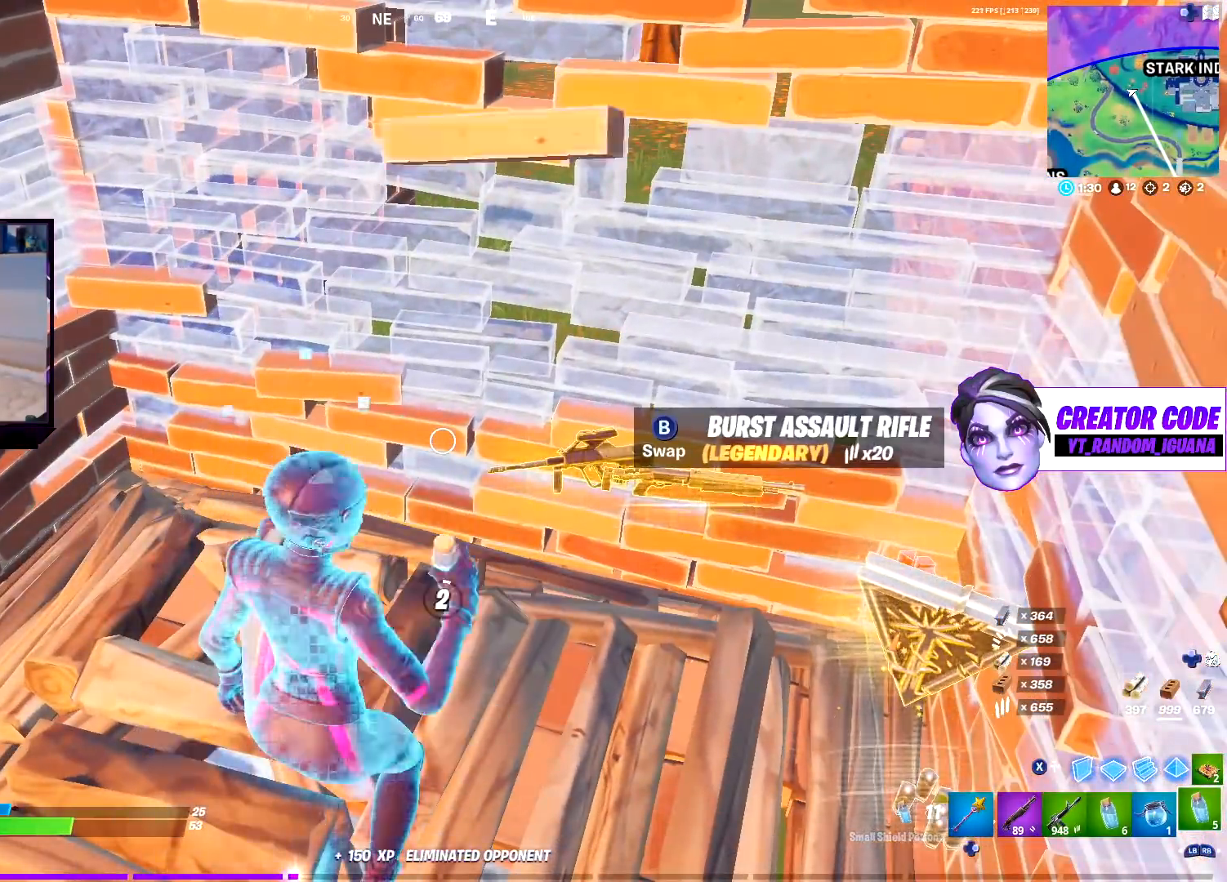
{"buttons": [], "left_stick": "center", "right_stick": "center", "events": [[33, "R2", "up"], [100, "R2", "down"], [267, "R2", "up"], [300, "R3", "down"], [417, "R3", "up"]]}
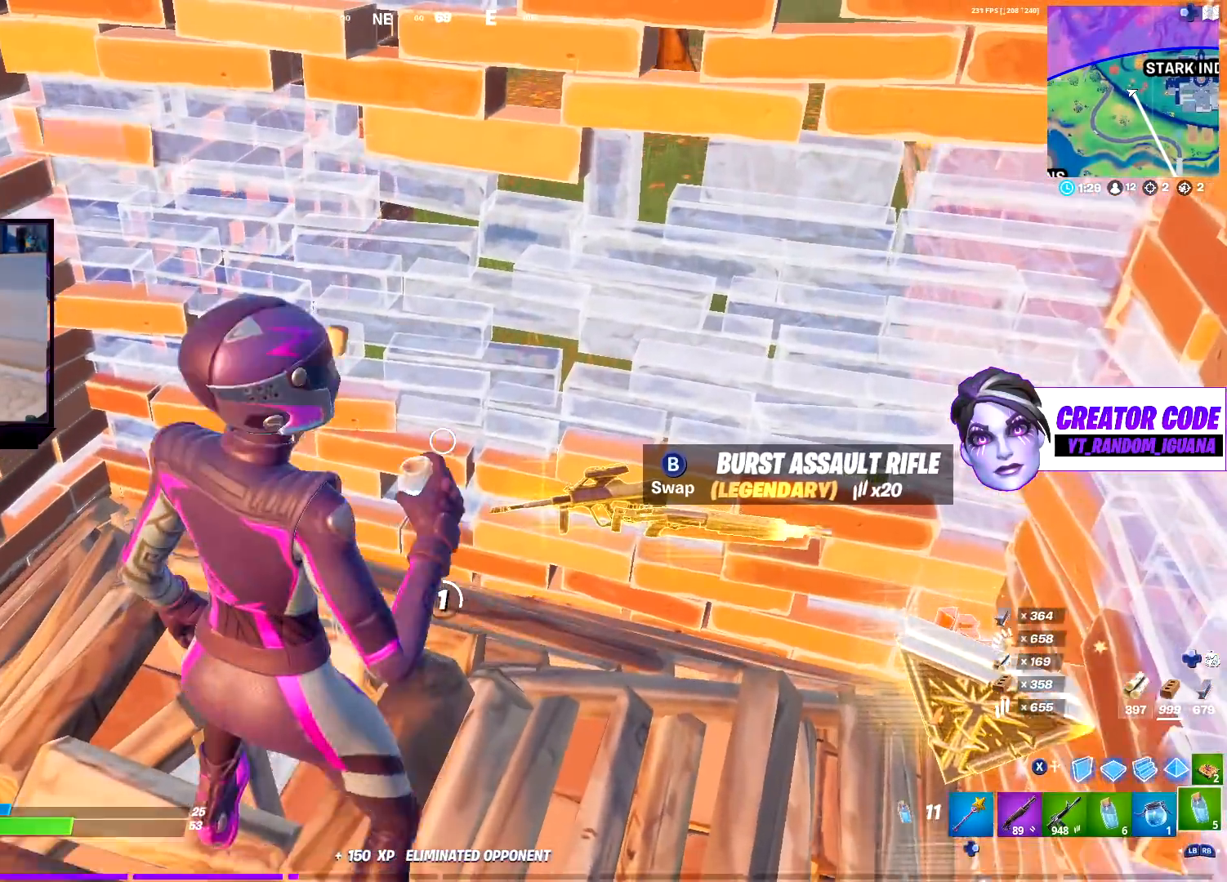
{"buttons": [], "left_stick": "center", "right_stick": "center", "events": [[167, "R3", "down"], [283, "R3", "up"]]}
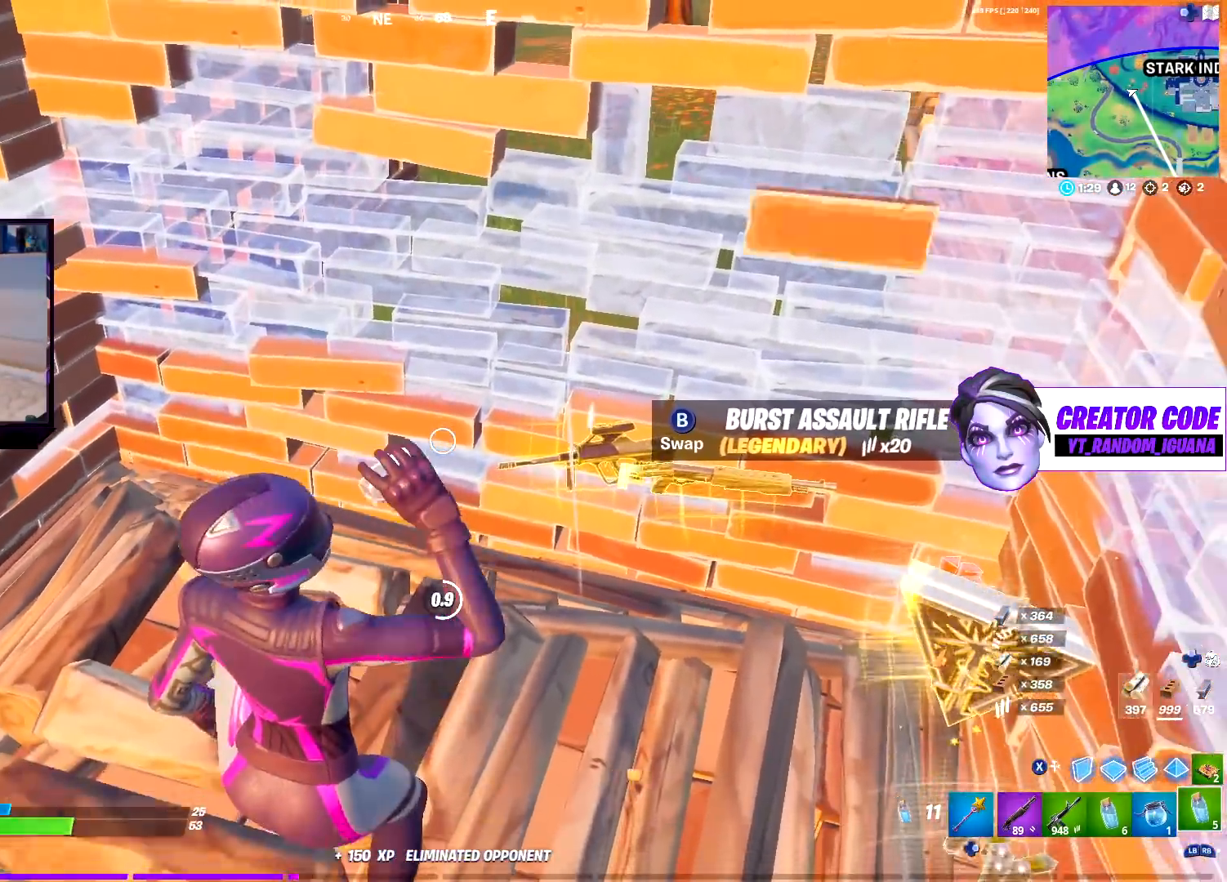
{"buttons": [], "left_stick": "center", "right_stick": "center", "events": [[100, "R3", "down"], [183, "R3", "up"], [267, "R3", "down"], [367, "R3", "up"]]}
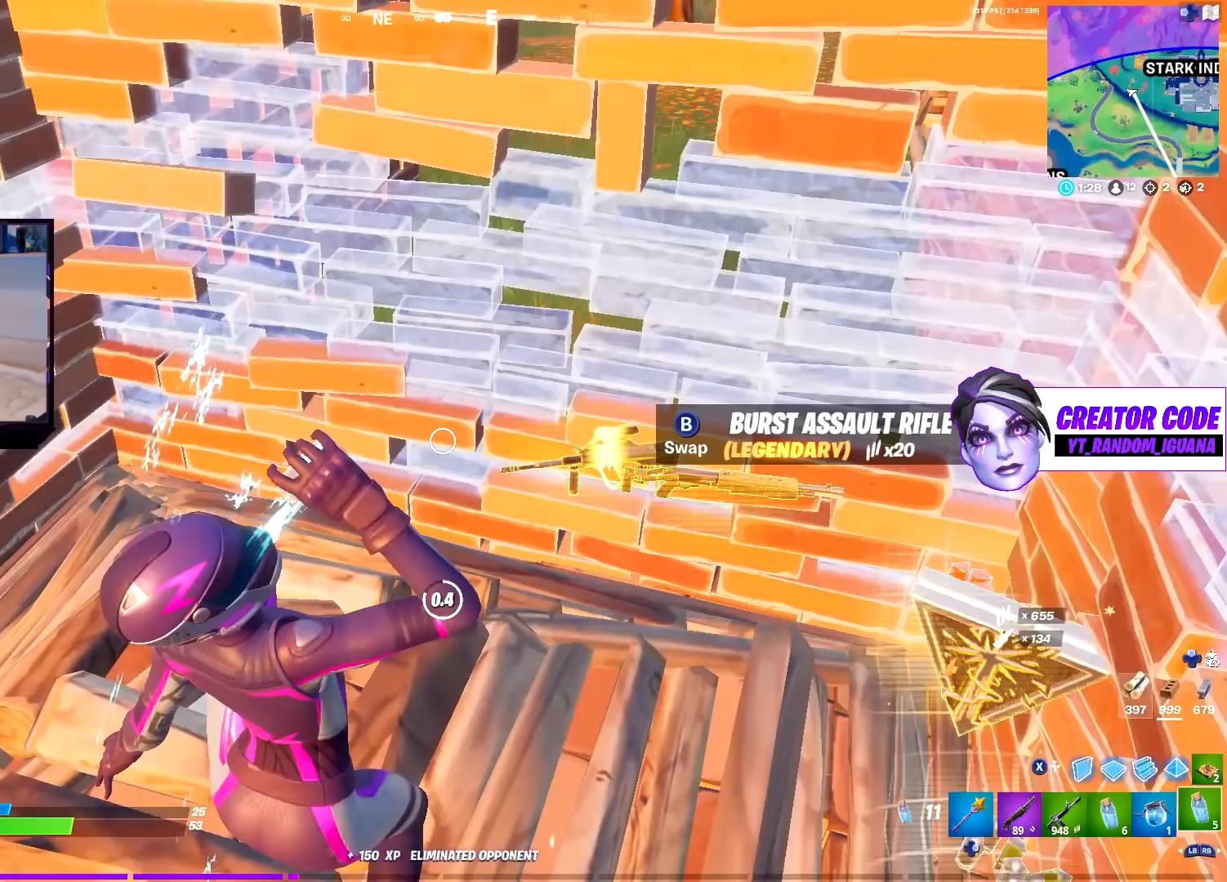
{"buttons": [], "left_stick": "center", "right_stick": "center", "events": []}
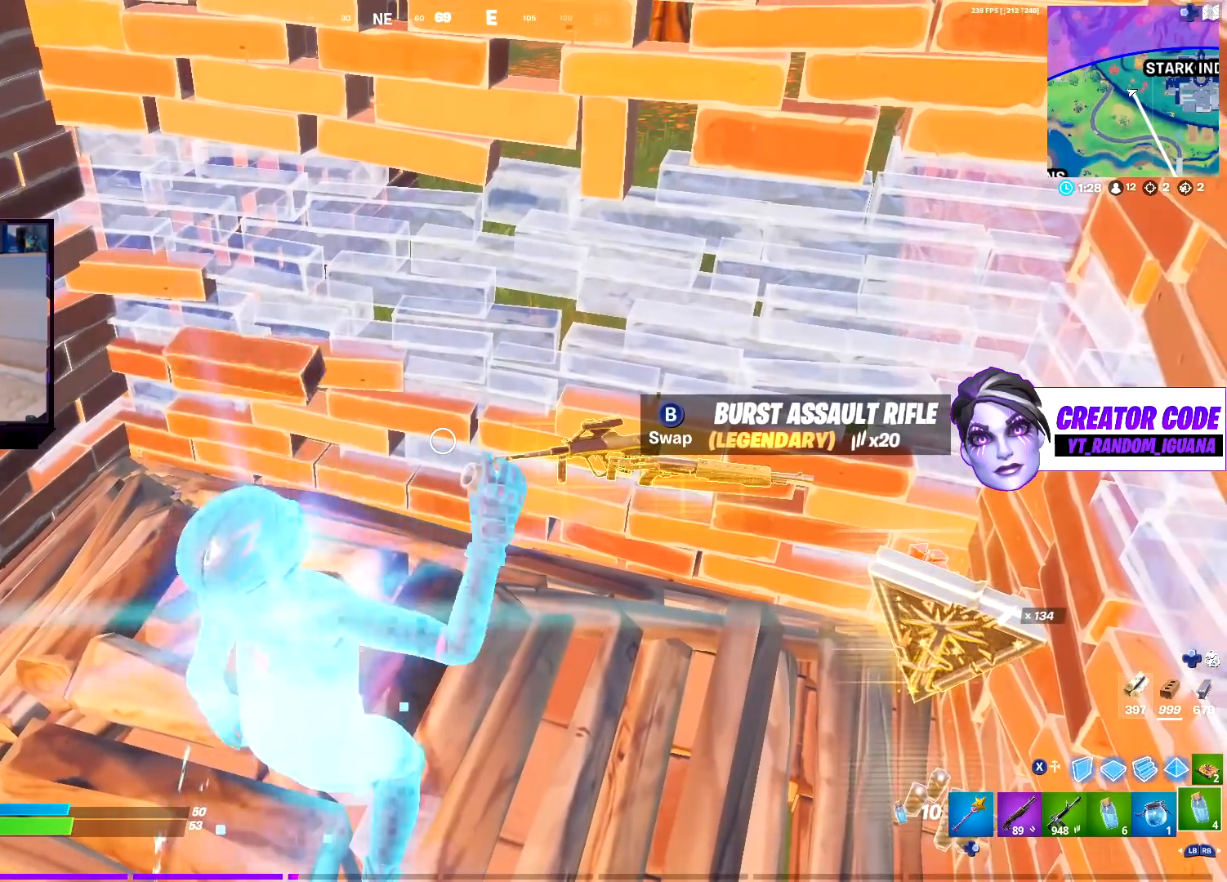
{"buttons": [], "left_stick": "center", "right_stick": "center", "events": []}
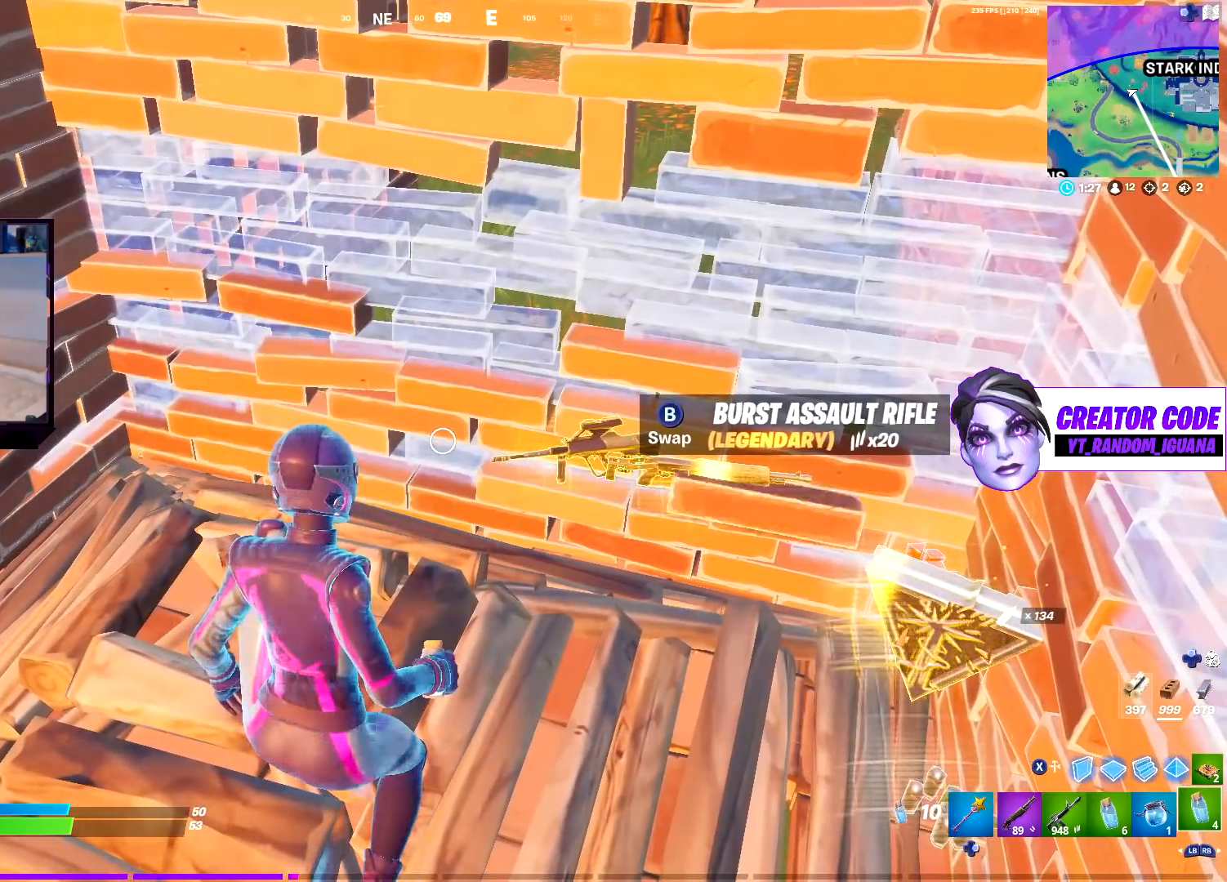
{"buttons": ["R2"], "left_stick": "center", "right_stick": "center", "events": [[167, "L1", "down"], [300, "L1", "up"], [350, "R2", "down"]]}
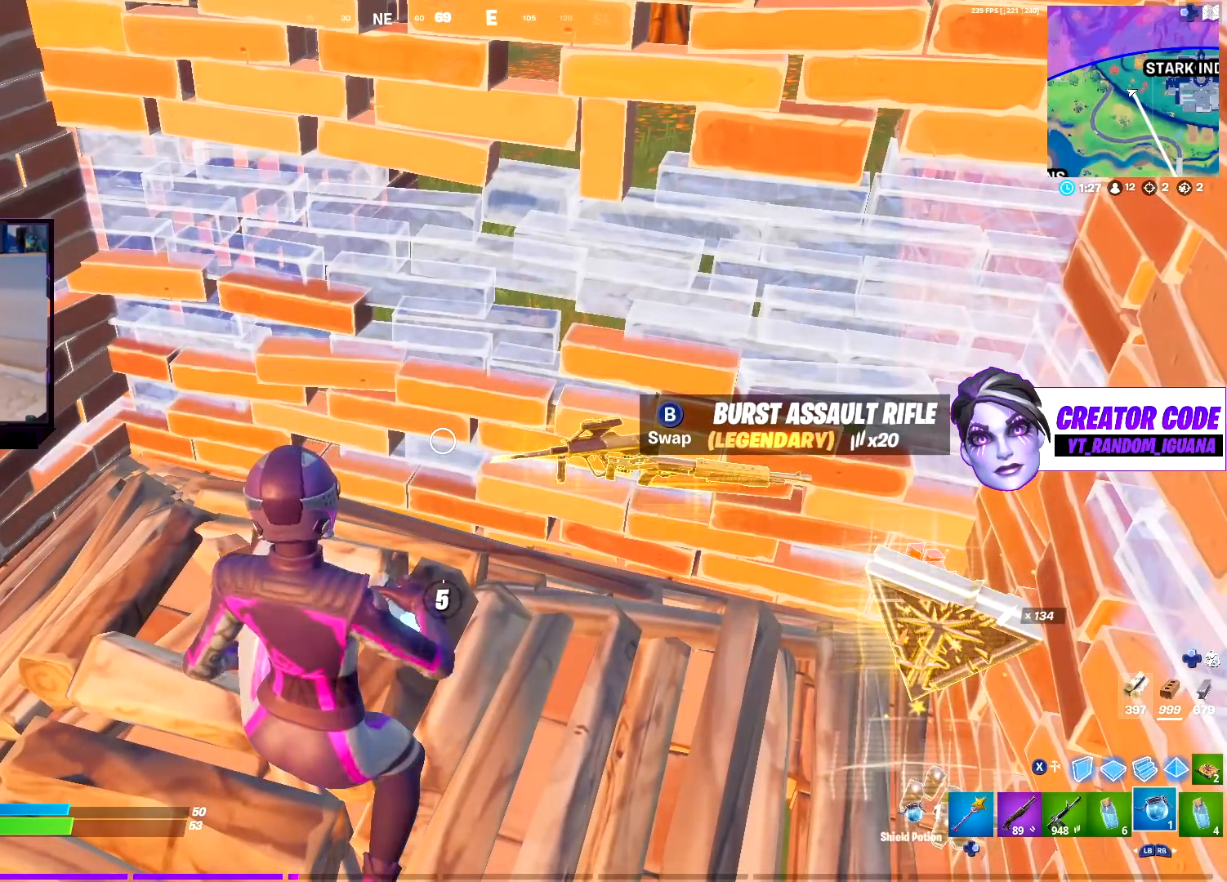
{"buttons": [], "left_stick": "center", "right_stick": "center", "events": [[17, "R2", "up"], [83, "R2", "down"], [267, "R2", "up"], [417, "R3", "down"], [500, "R3", "up"]]}
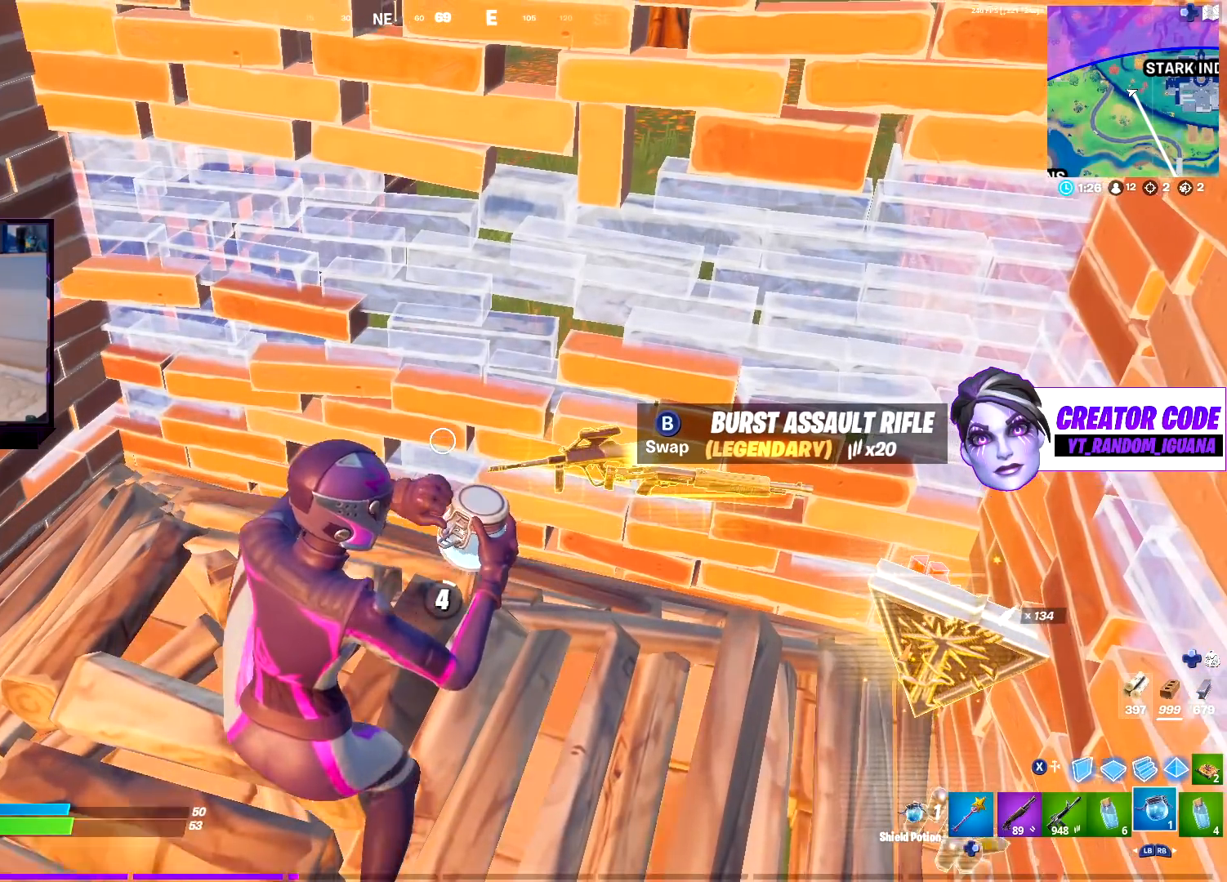
{"buttons": [], "left_stick": "center", "right_stick": "center", "events": [[67, "R3", "down"], [183, "R3", "up"], [283, "right_stick", "right"], [433, "right_stick", "center"]]}
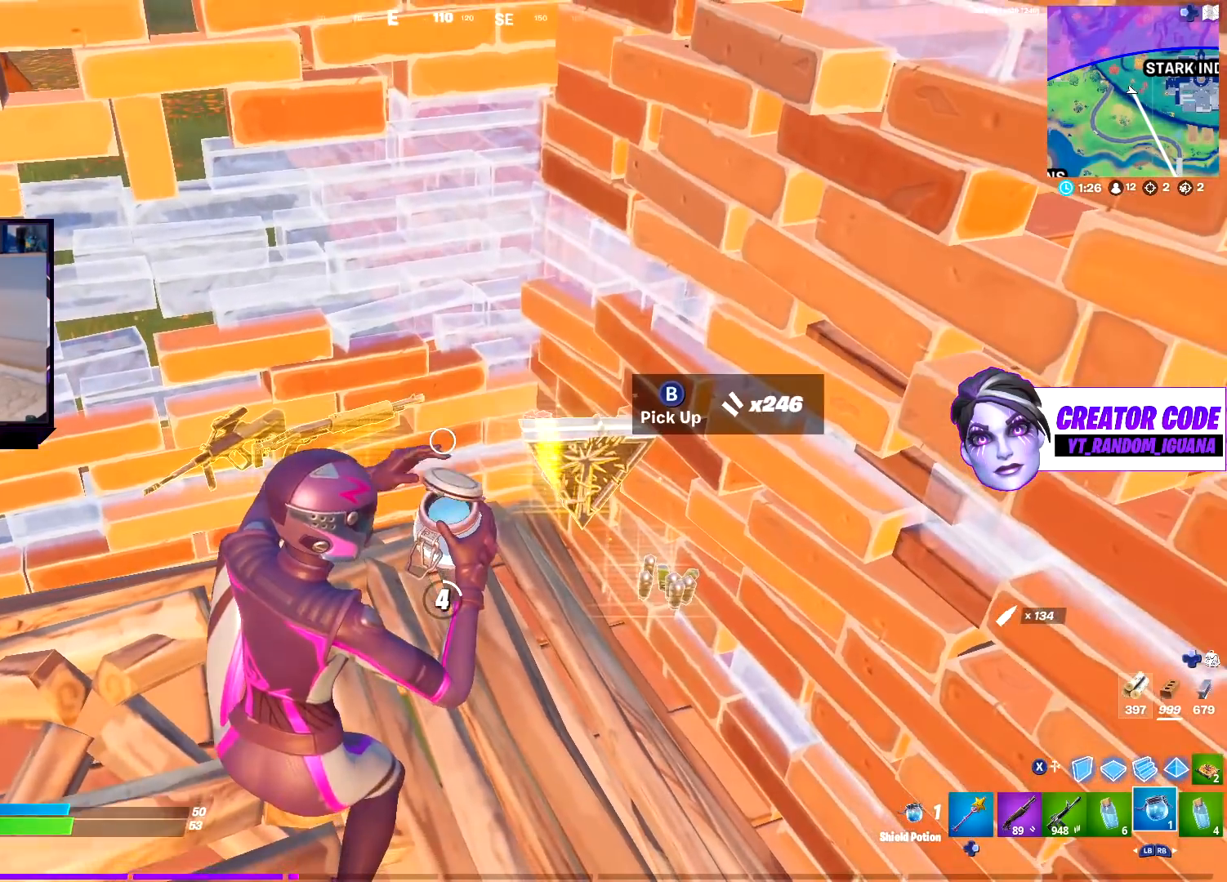
{"buttons": [], "left_stick": "center", "right_stick": "center", "events": [[300, "R3", "down"], [400, "R3", "up"]]}
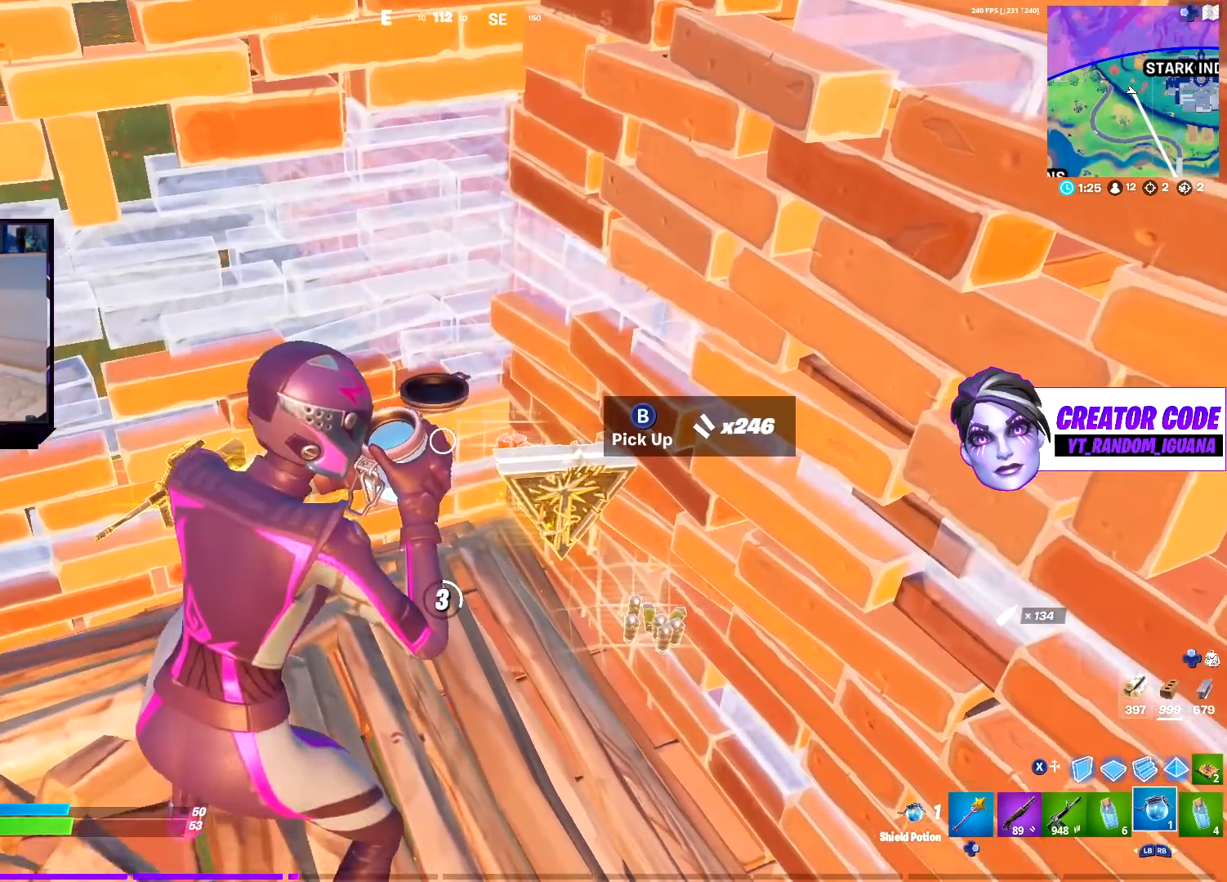
{"buttons": [], "left_stick": "center", "right_stick": "center", "events": []}